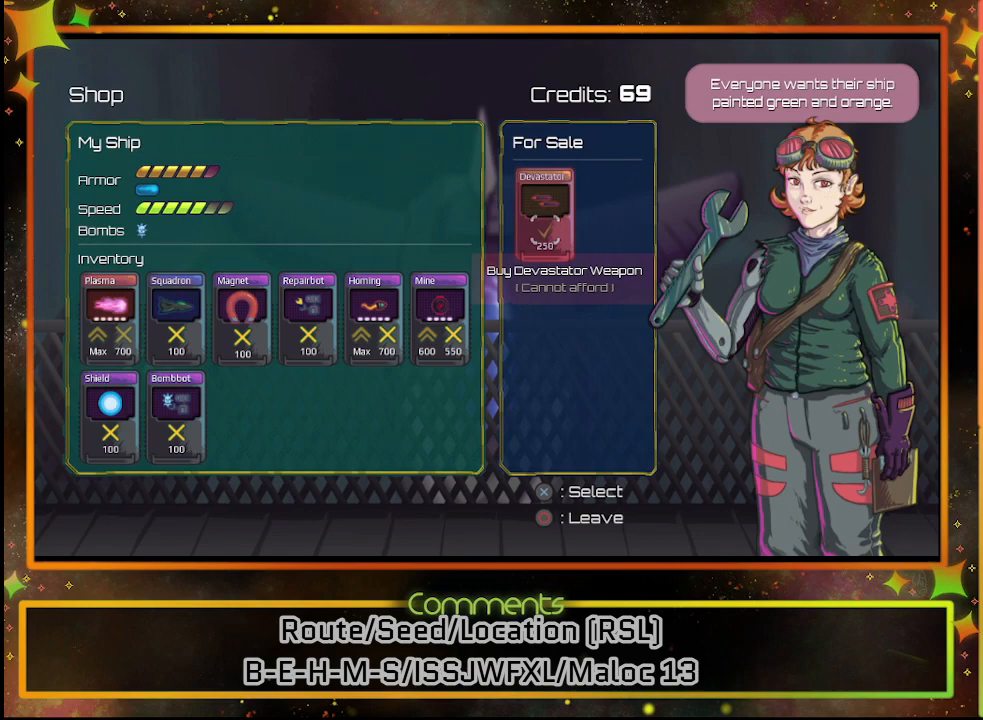
Gameplay with a controller (PlayStation layout); each line is a JSON object with the inputs held at the frame after it. "events" lists button and stick changes between this image and that frame as [ms after this image, input, new state], when the widget could be followed in between. Not read: R3 right_stick.
{"buttons": [], "left_stick": "center", "events": [[400, "CIRCLE", "down"], [500, "CIRCLE", "up"]]}
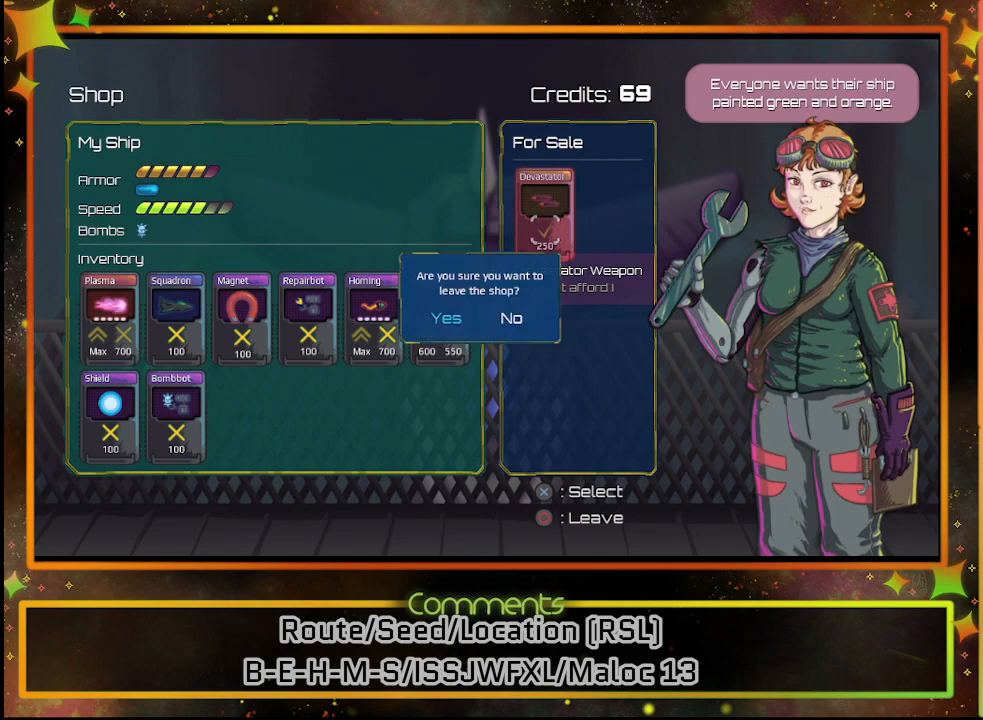
{"buttons": [], "left_stick": "center", "events": []}
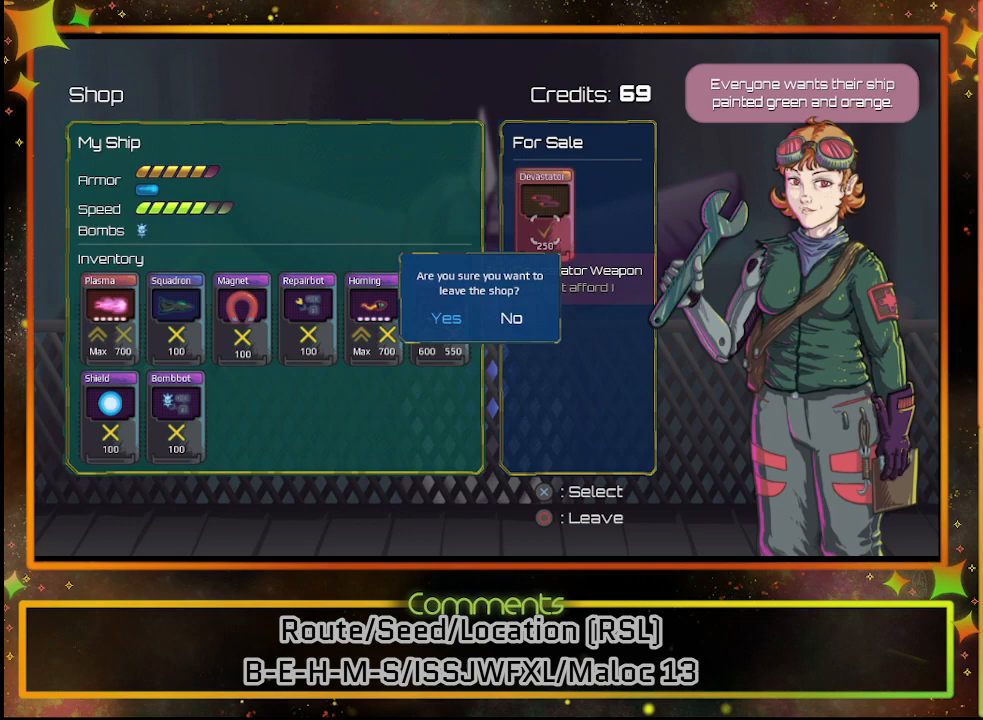
{"buttons": [], "left_stick": "center", "events": [[300, "CROSS", "down"], [450, "CROSS", "up"]]}
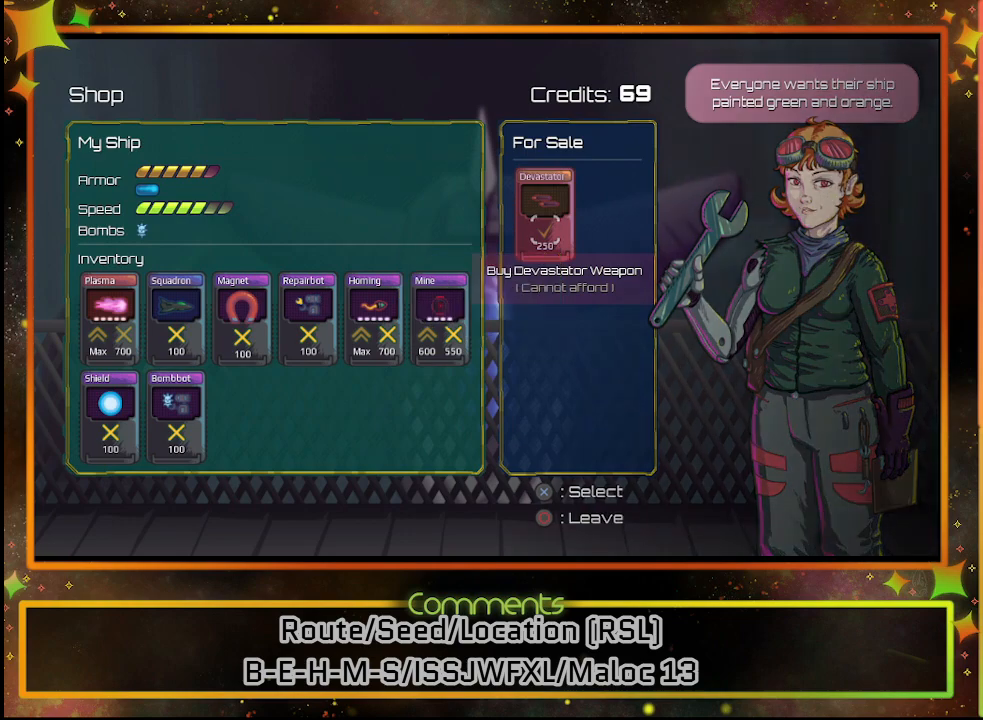
{"buttons": [], "left_stick": "center", "events": []}
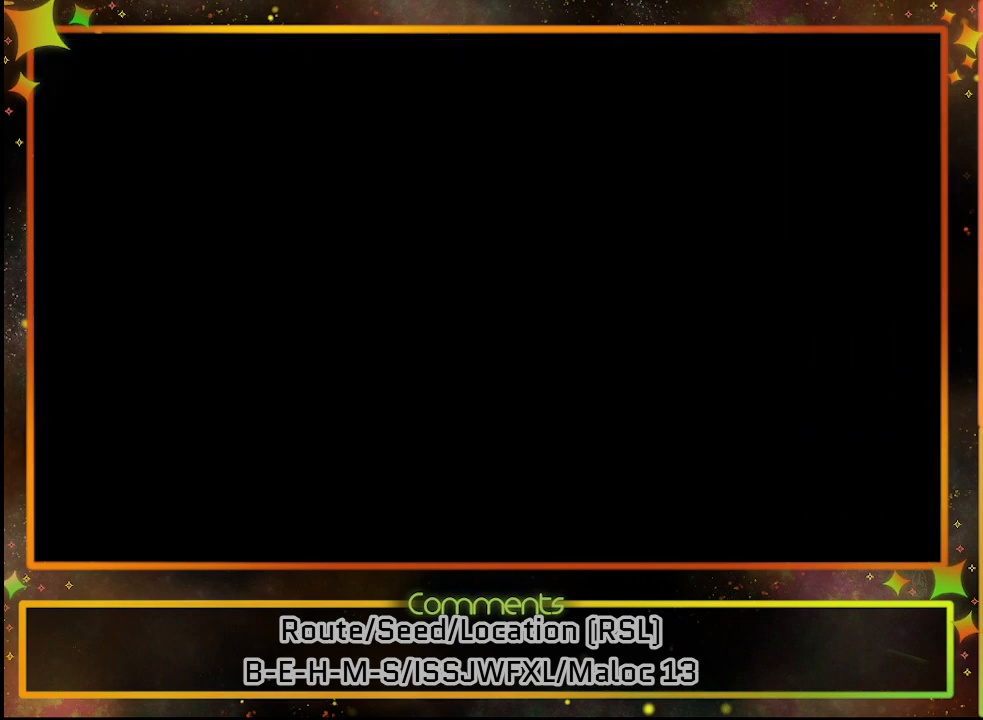
{"buttons": [], "left_stick": "center", "events": []}
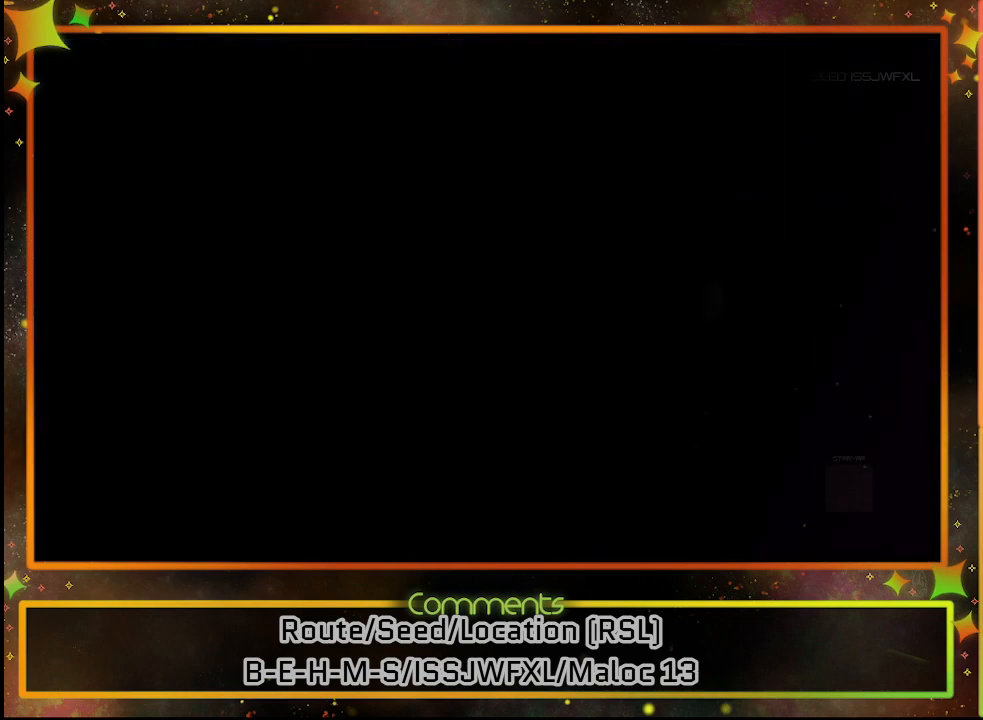
{"buttons": [], "left_stick": "center", "events": []}
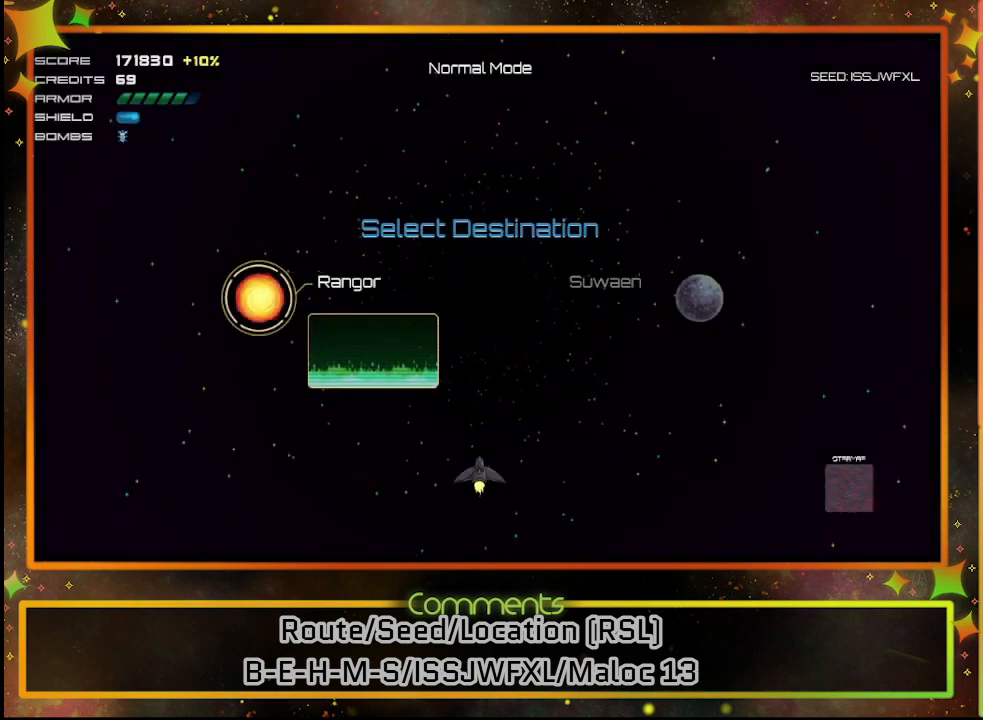
{"buttons": [], "left_stick": "center", "events": []}
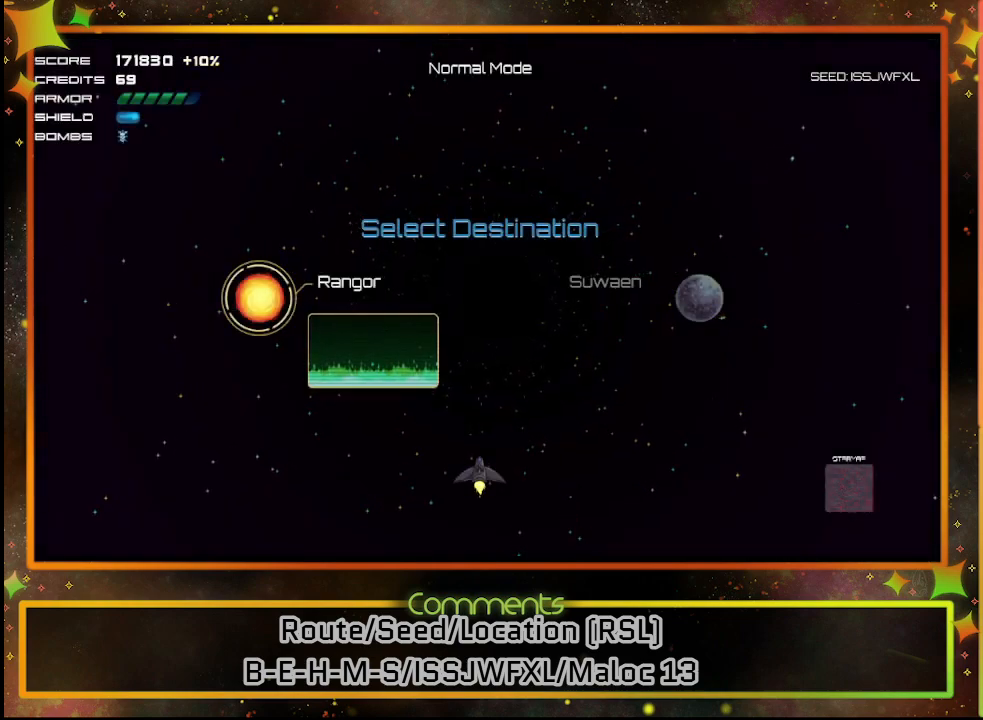
{"buttons": [], "left_stick": "center", "events": [[83, "CROSS", "down"], [200, "CROSS", "up"]]}
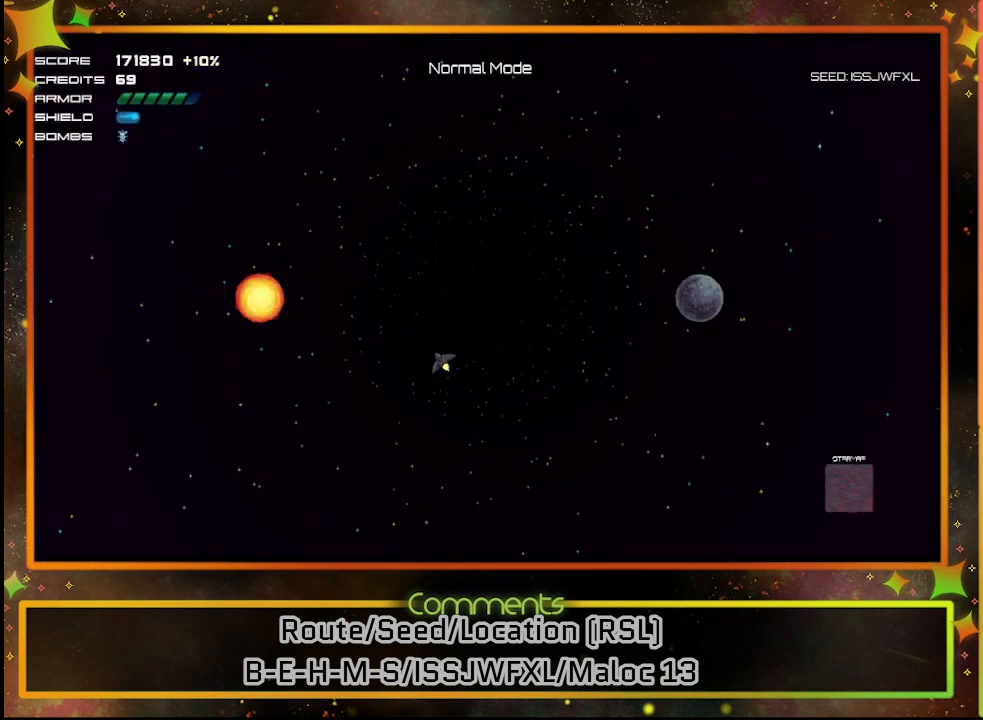
{"buttons": [], "left_stick": "center", "events": []}
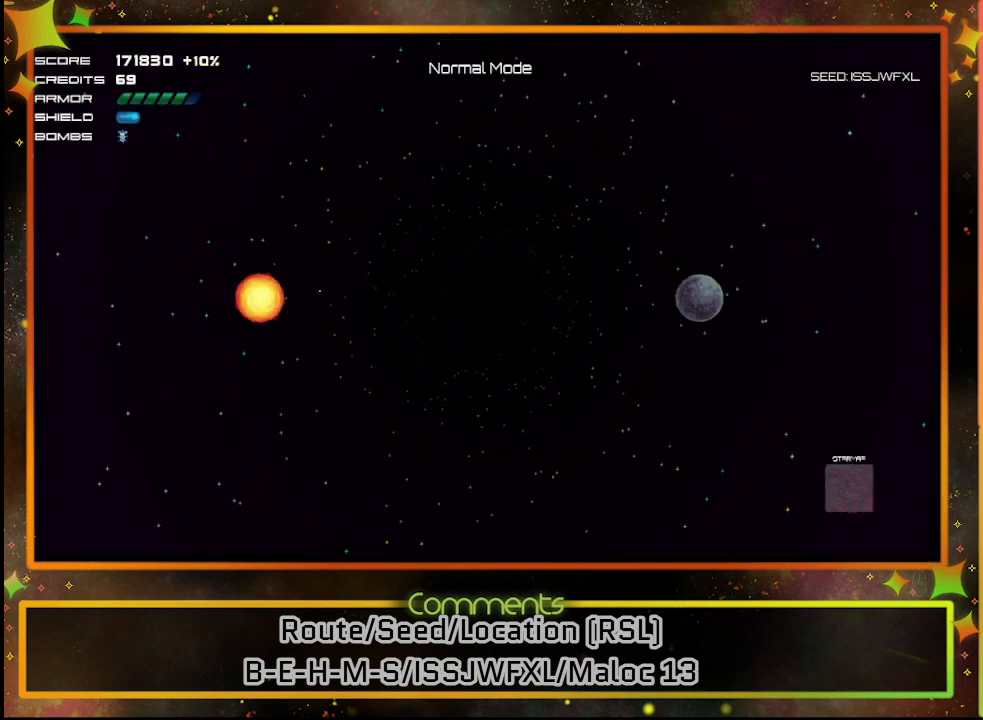
{"buttons": [], "left_stick": "center", "events": []}
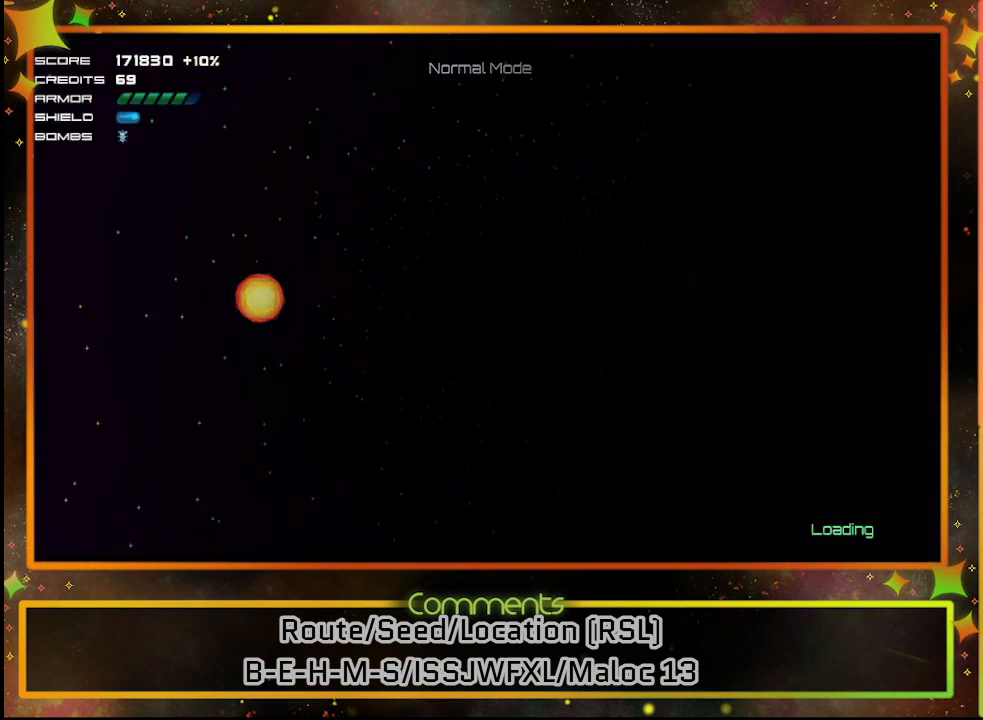
{"buttons": [], "left_stick": "center", "events": []}
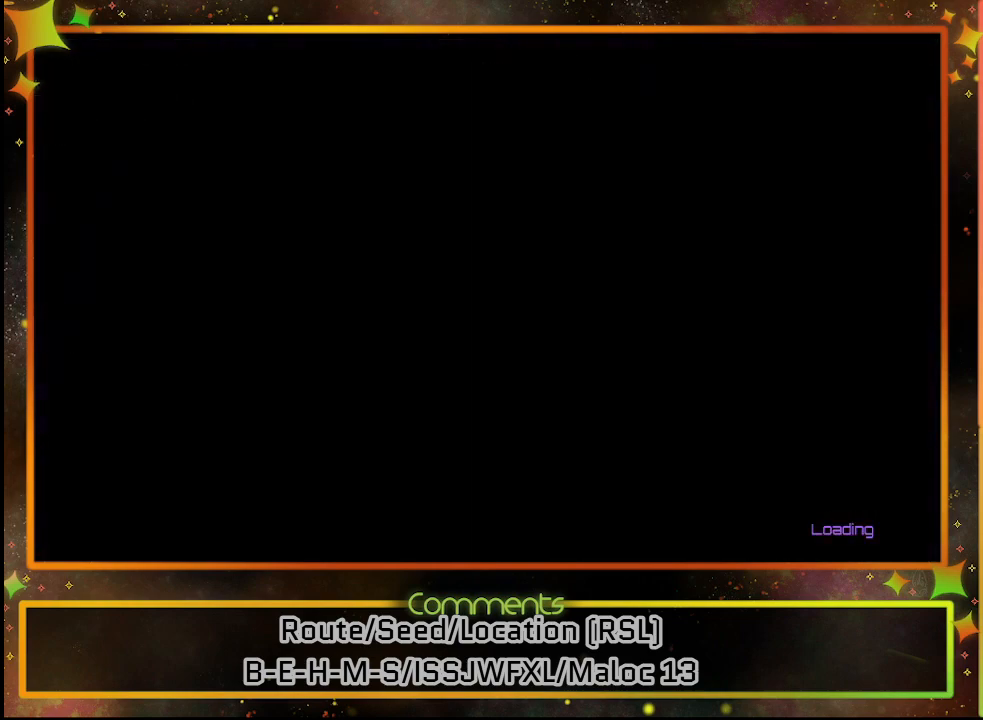
{"buttons": [], "left_stick": "center", "events": []}
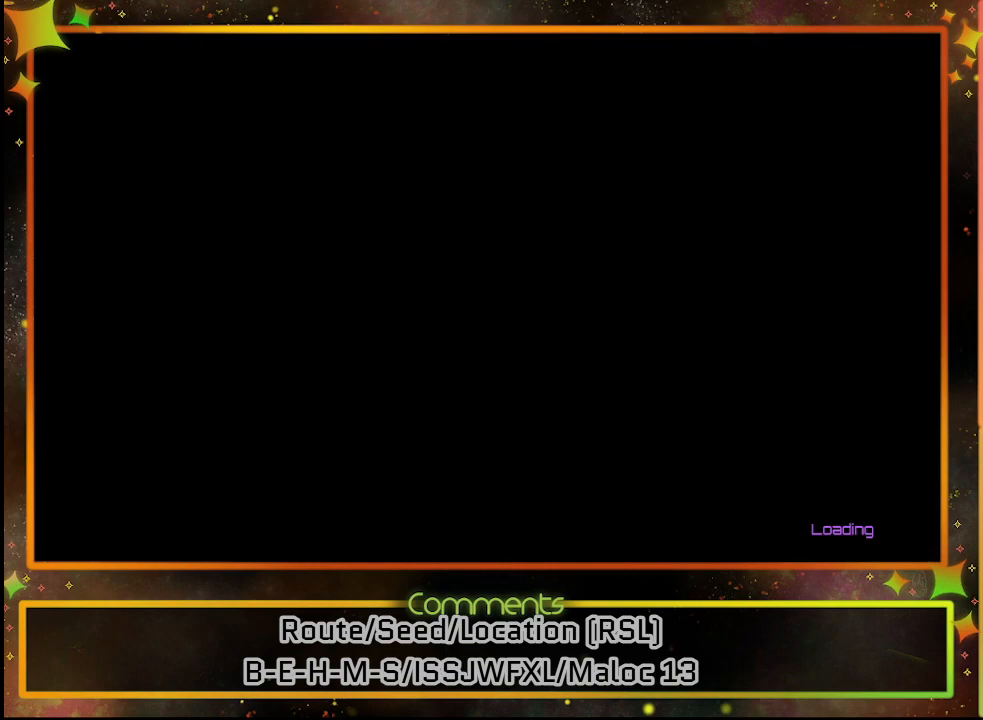
{"buttons": [], "left_stick": "center", "events": []}
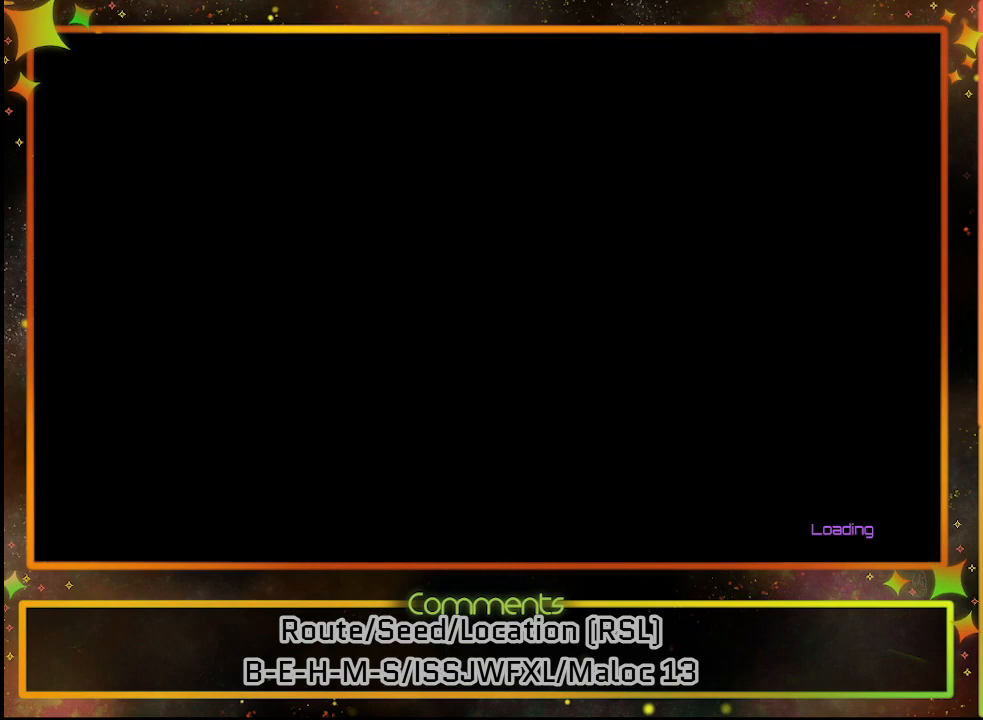
{"buttons": [], "left_stick": "center", "events": []}
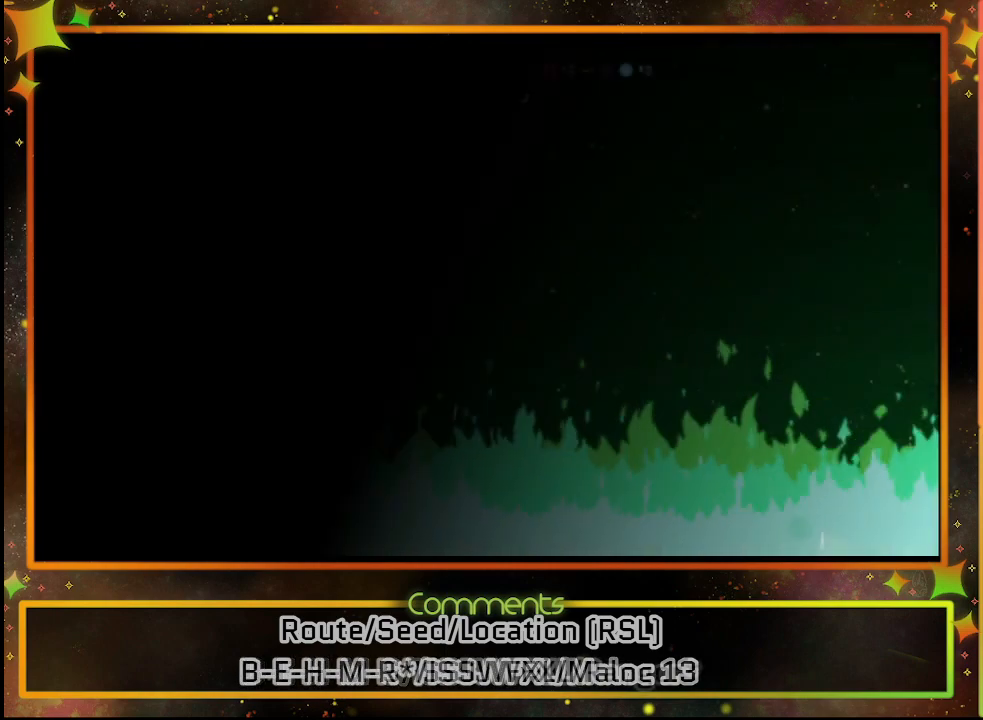
{"buttons": [], "left_stick": "center", "events": []}
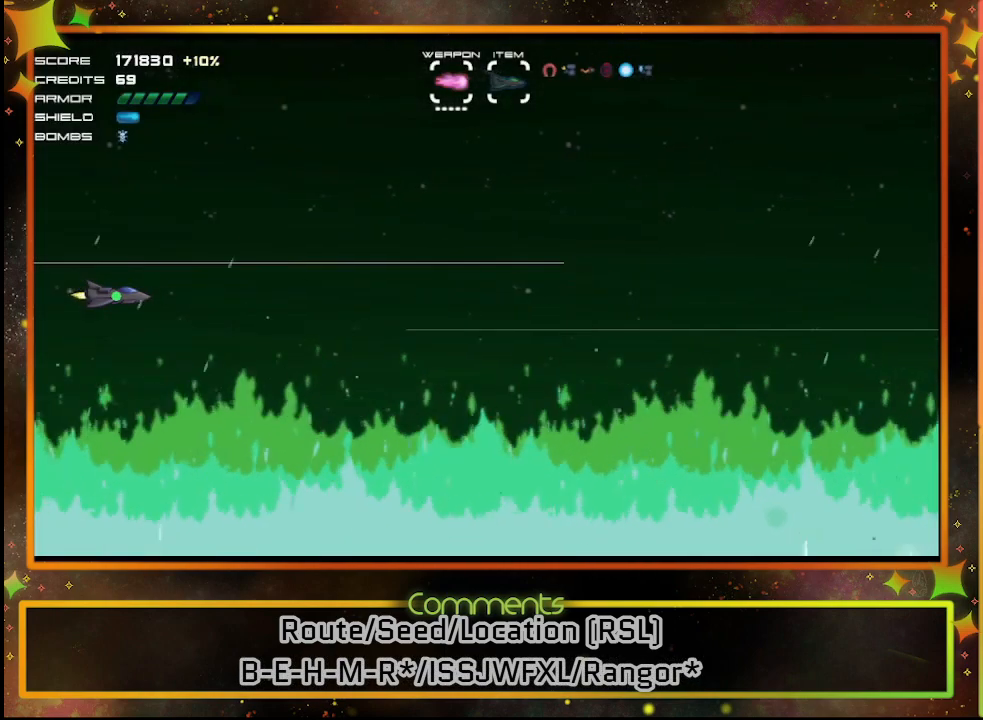
{"buttons": [], "left_stick": "center", "events": []}
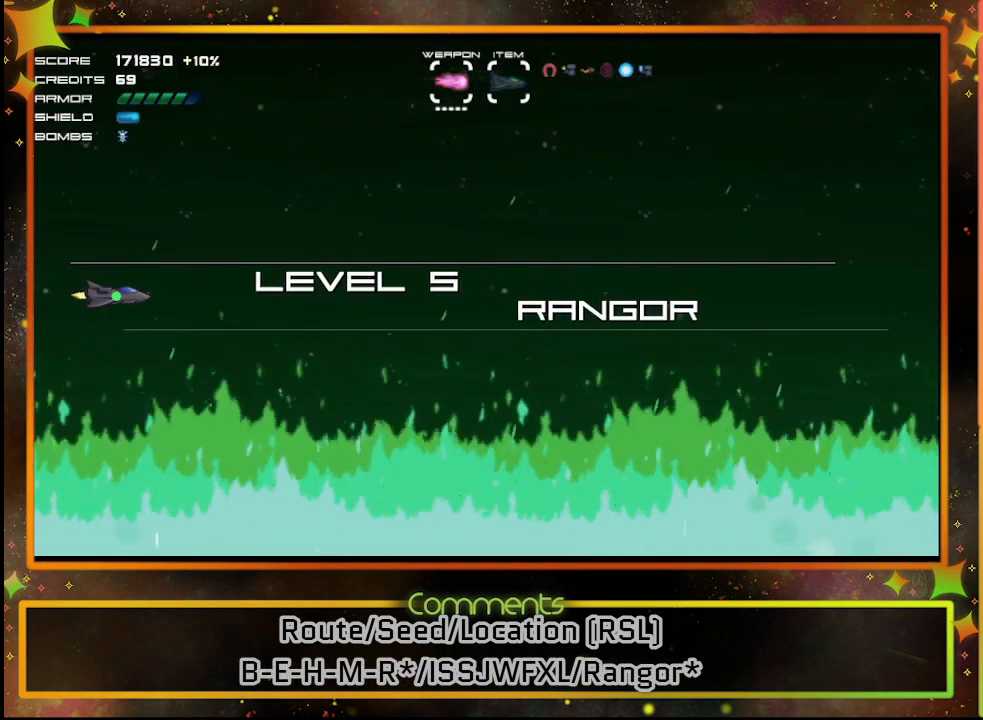
{"buttons": [], "left_stick": "center", "events": []}
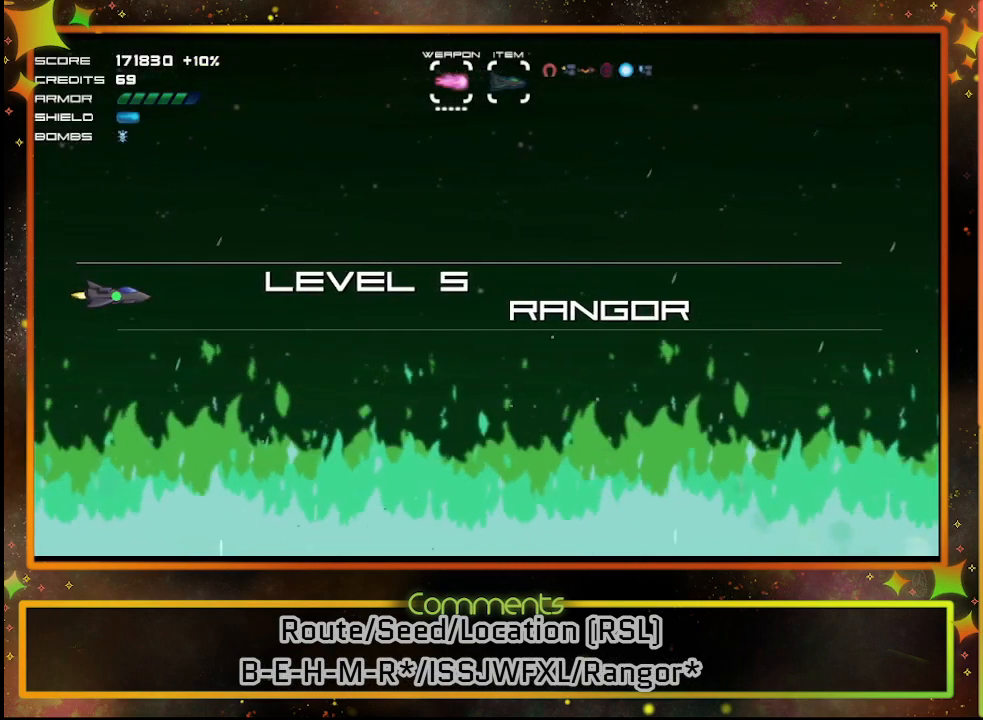
{"buttons": [], "left_stick": "center", "events": []}
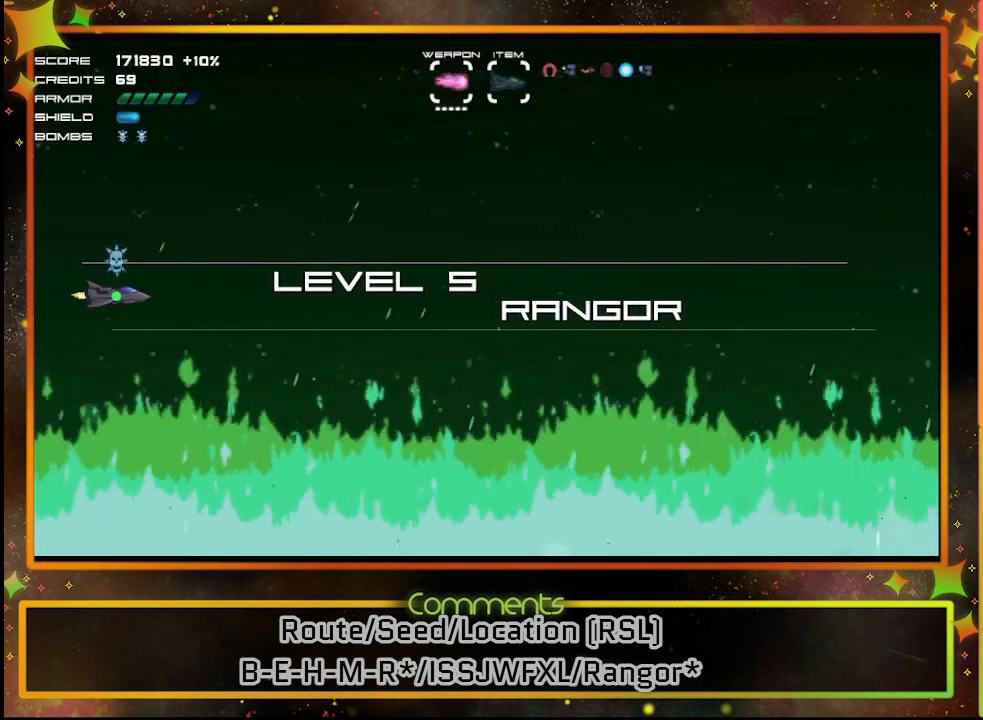
{"buttons": [], "left_stick": "center", "events": [[317, "DPAD_LEFT", "down"], [483, "DPAD_LEFT", "up"]]}
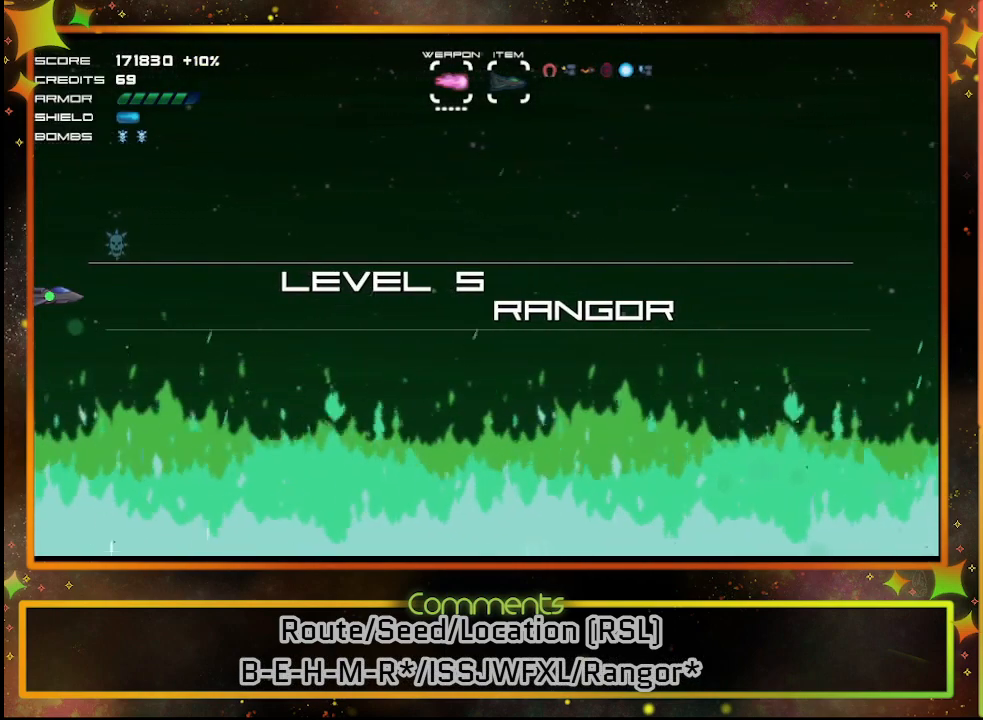
{"buttons": ["SQUARE", "DPAD_RIGHT"], "left_stick": "center", "events": [[33, "SQUARE", "down"], [483, "DPAD_RIGHT", "down"]]}
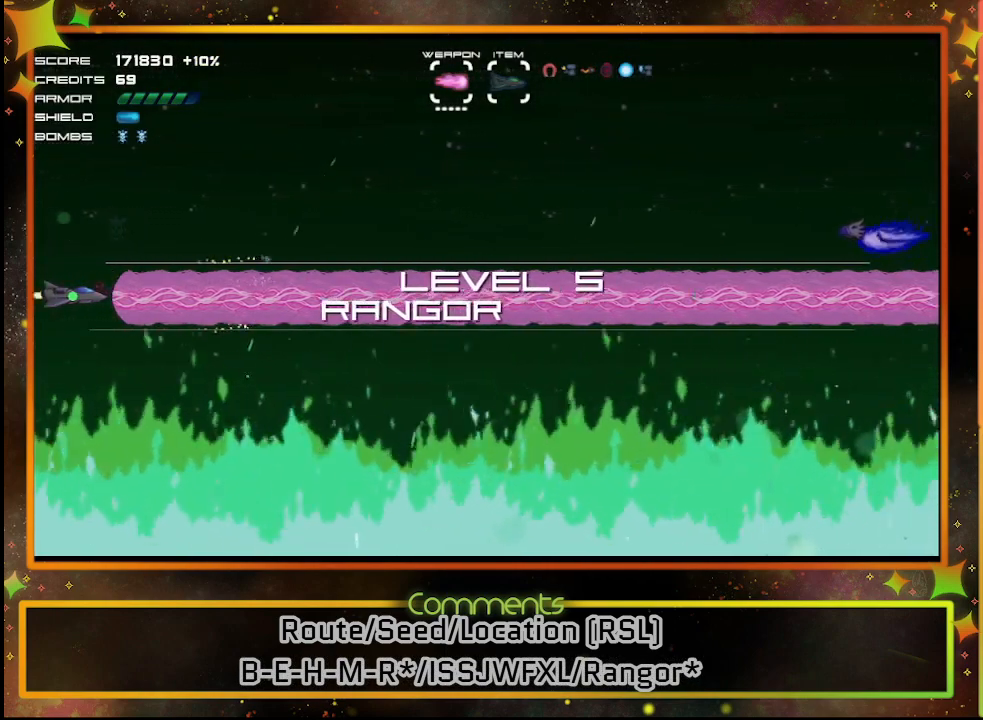
{"buttons": ["SQUARE"], "left_stick": "center", "events": [[200, "DPAD_UP", "down"], [250, "DPAD_RIGHT", "up"], [350, "DPAD_UP", "up"]]}
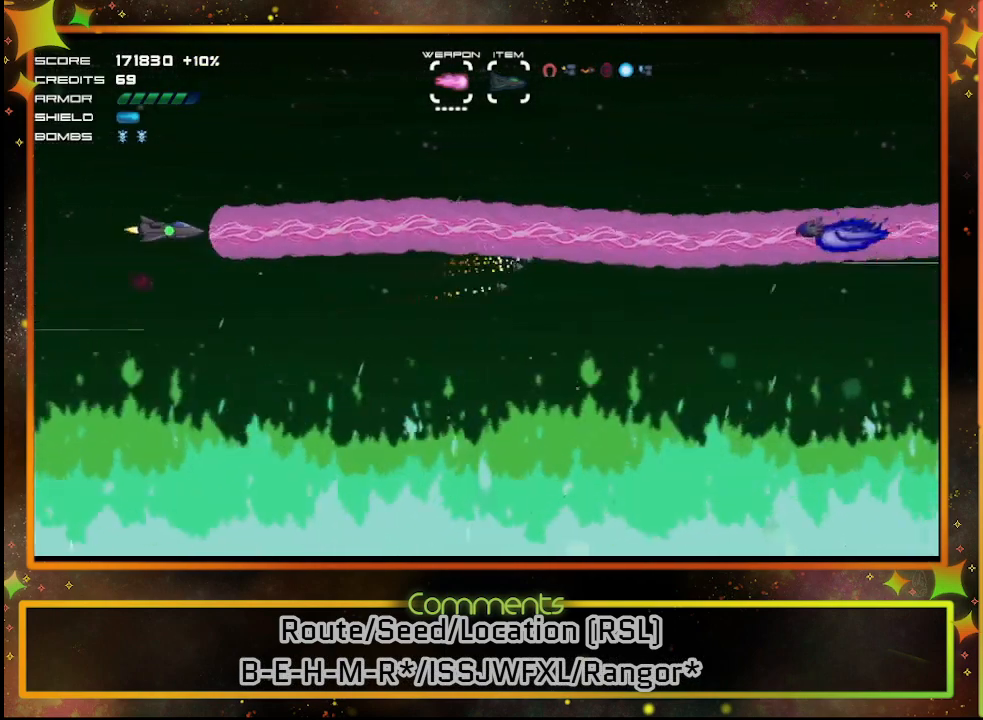
{"buttons": ["SQUARE"], "left_stick": "center", "events": []}
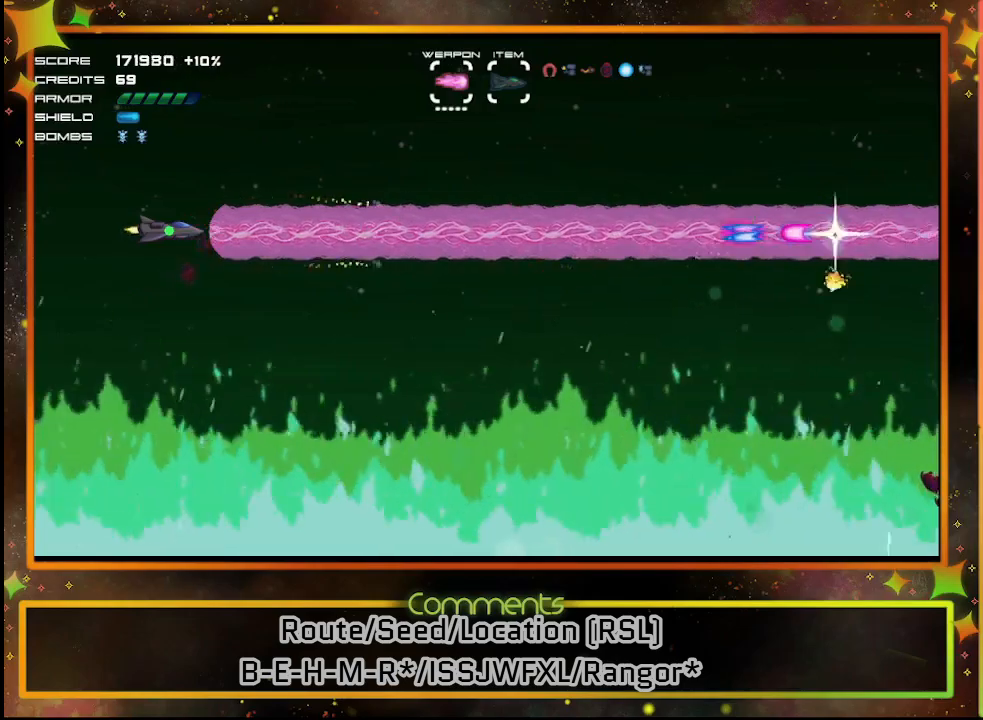
{"buttons": ["SQUARE", "DPAD_DOWN"], "left_stick": "center", "events": [[450, "DPAD_DOWN", "down"]]}
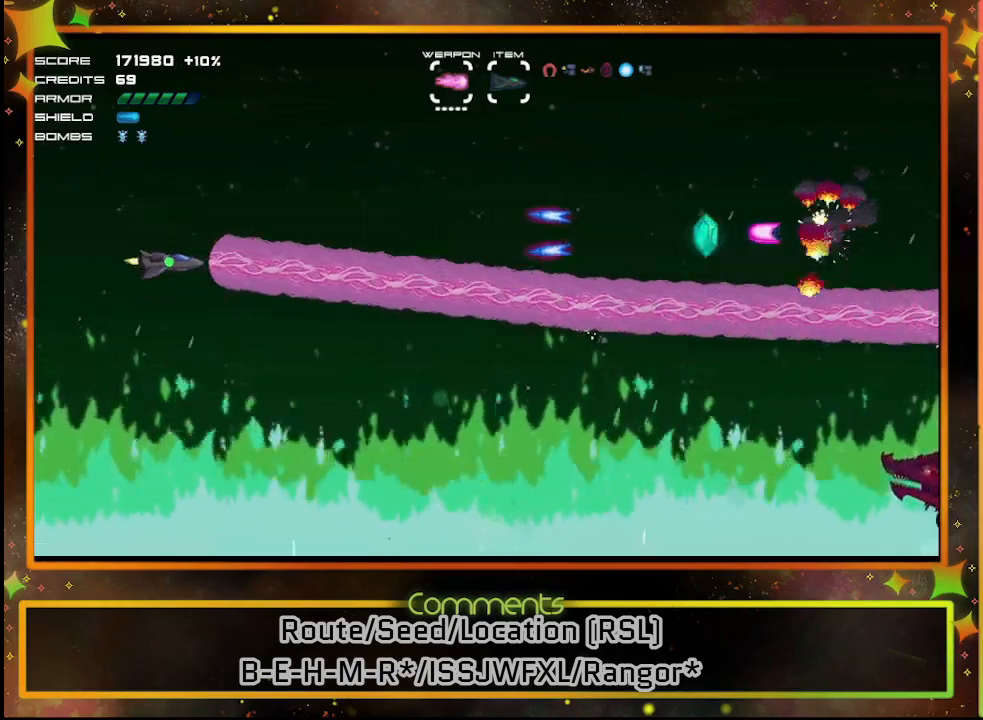
{"buttons": ["SQUARE"], "left_stick": "center", "events": [[350, "DPAD_DOWN", "up"]]}
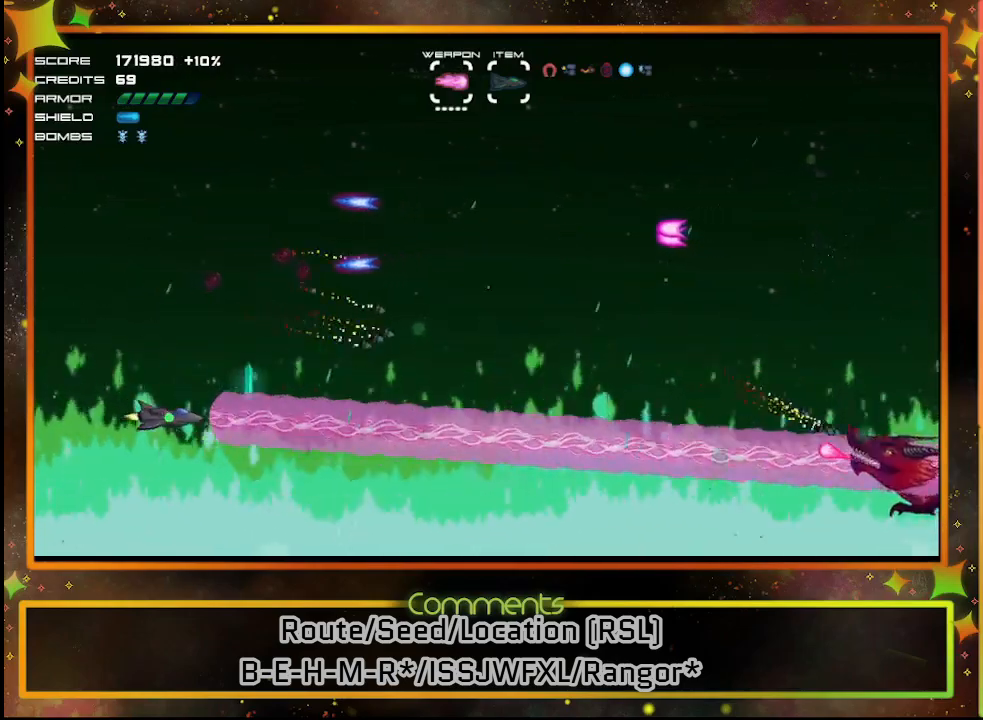
{"buttons": ["SQUARE"], "left_stick": "center", "events": [[50, "DPAD_DOWN", "down"], [183, "DPAD_DOWN", "up"], [283, "DPAD_RIGHT", "down"], [367, "DPAD_RIGHT", "up"]]}
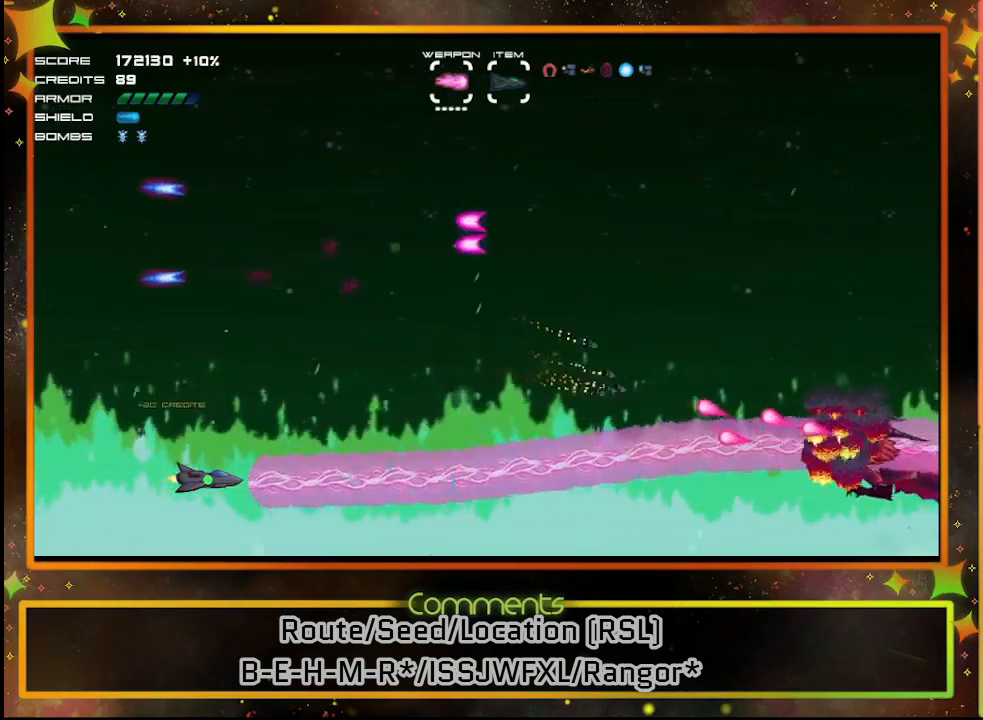
{"buttons": ["SQUARE"], "left_stick": "center", "events": [[67, "DPAD_UP", "down"], [233, "DPAD_UP", "up"]]}
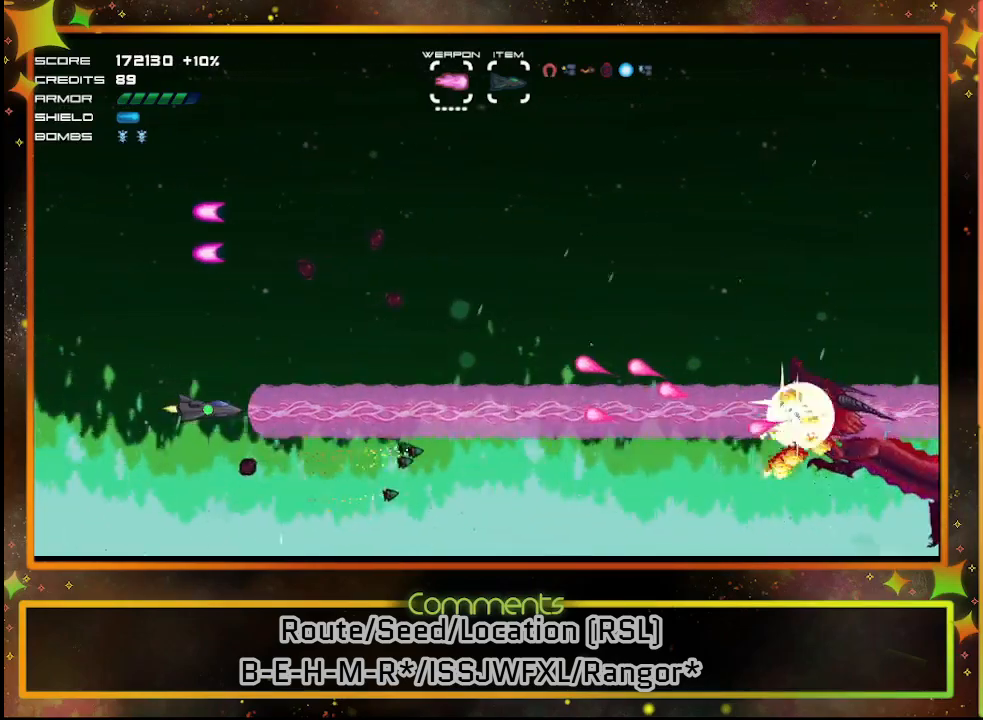
{"buttons": ["SQUARE"], "left_stick": "center", "events": [[133, "DPAD_UP", "down"], [300, "DPAD_UP", "up"]]}
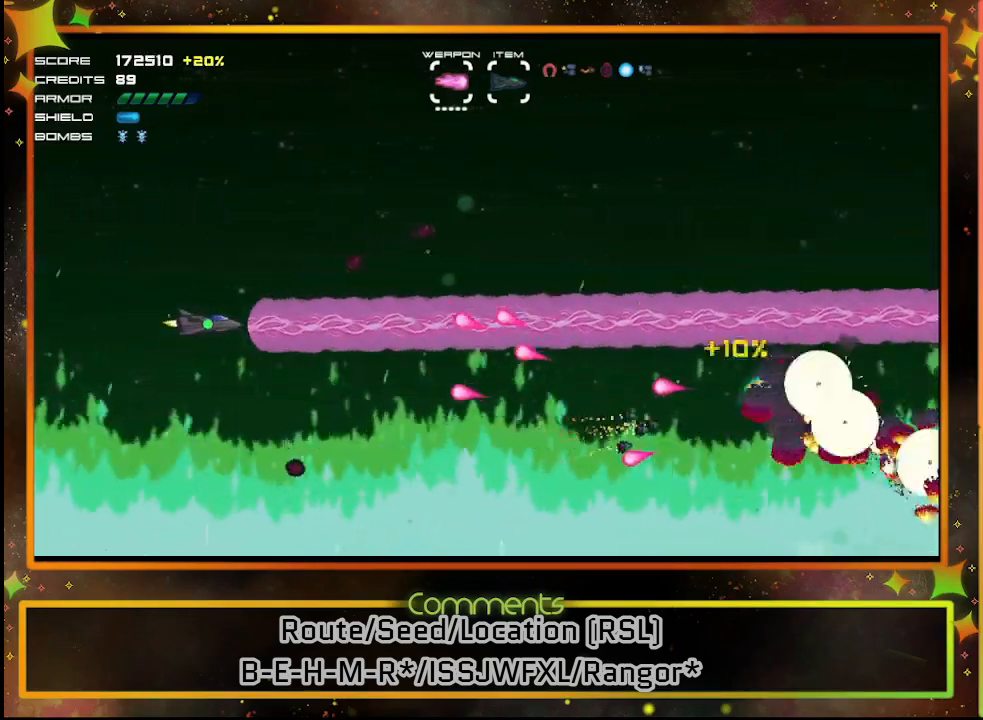
{"buttons": ["SQUARE", "DPAD_UP", "DPAD_RIGHT"], "left_stick": "center", "events": [[117, "DPAD_LEFT", "down"], [150, "DPAD_UP", "down"], [200, "DPAD_LEFT", "up"], [433, "DPAD_RIGHT", "down"]]}
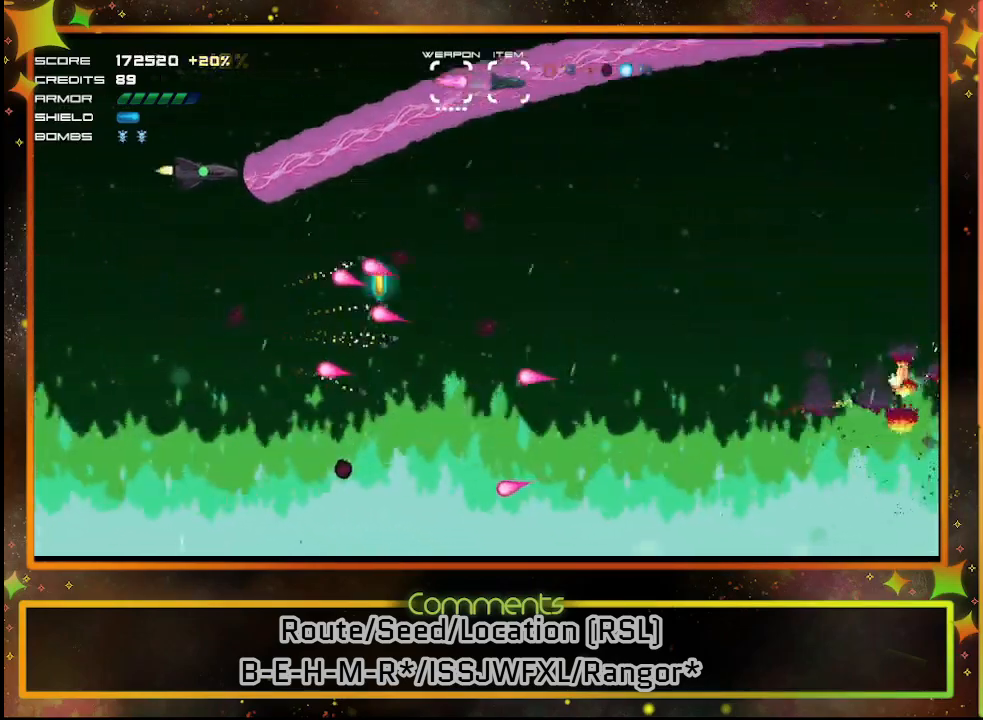
{"buttons": ["SQUARE", "DPAD_RIGHT"], "left_stick": "center", "events": [[467, "DPAD_UP", "up"]]}
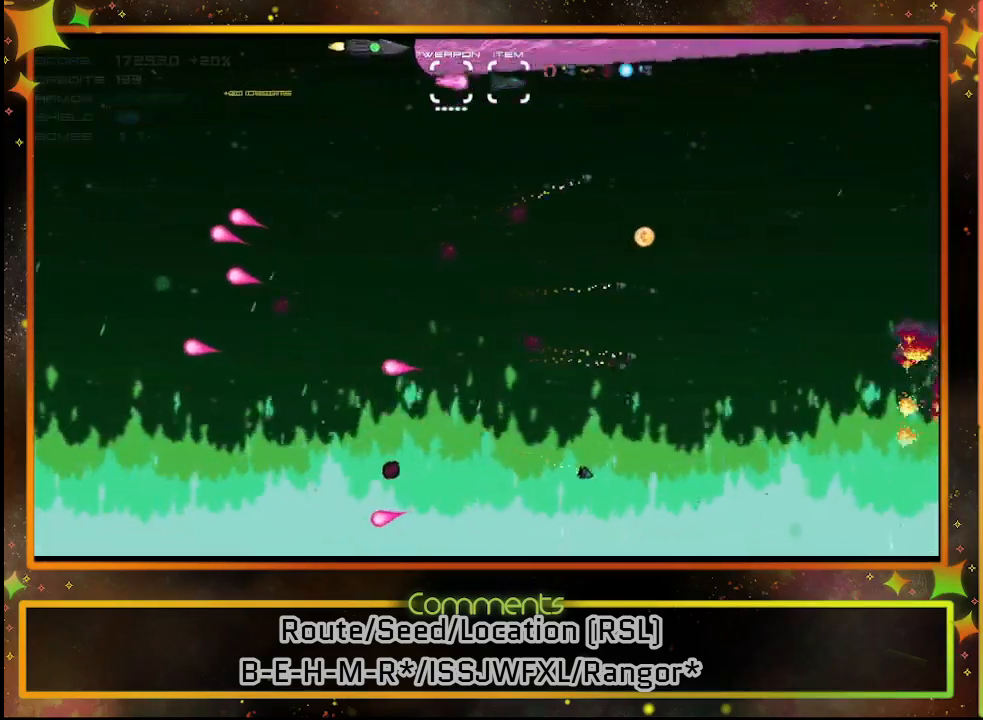
{"buttons": ["SQUARE", "DPAD_DOWN"], "left_stick": "center", "events": [[17, "DPAD_DOWN", "down"], [150, "DPAD_RIGHT", "up"]]}